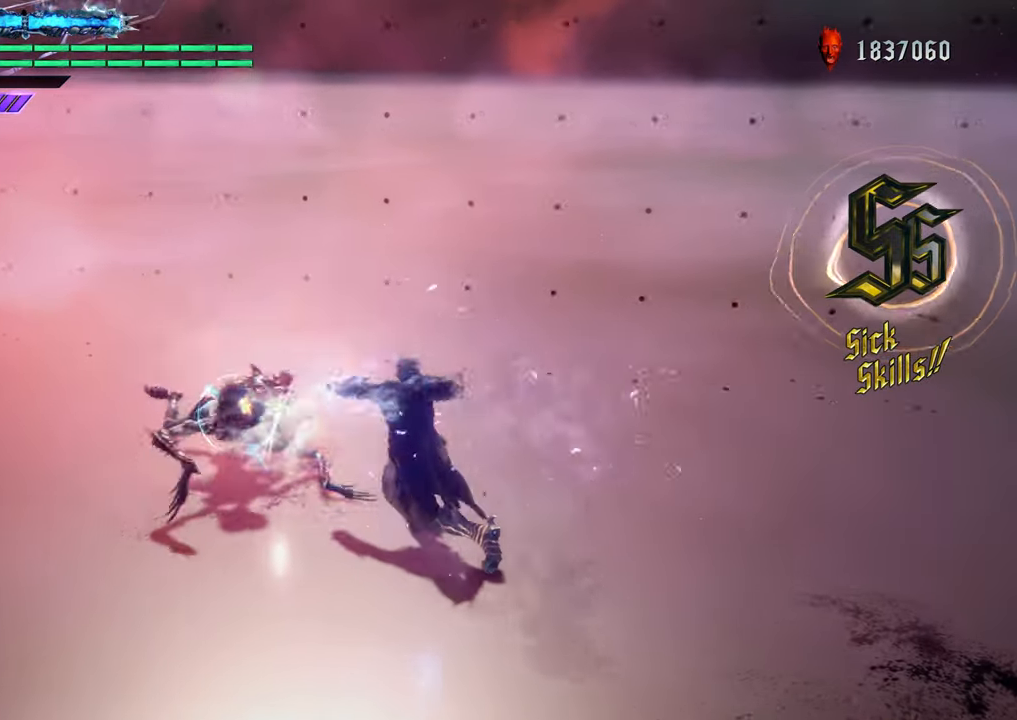
Gameplay with a controller (Xbox layout); each line is a JSON object with the inputs held at the frame after it. "events" lists button and stick changes between this image and that frame as [ms after this image, input, new state], when the widget could be followed in between. Not read: L3 R3.
{"buttons": ["B", "R1"], "left_stick": "center", "right_stick": "center", "events": [[84, "B", "down"], [251, "B", "up"], [251, "Y", "down"], [351, "B", "down"], [351, "Y", "up"]]}
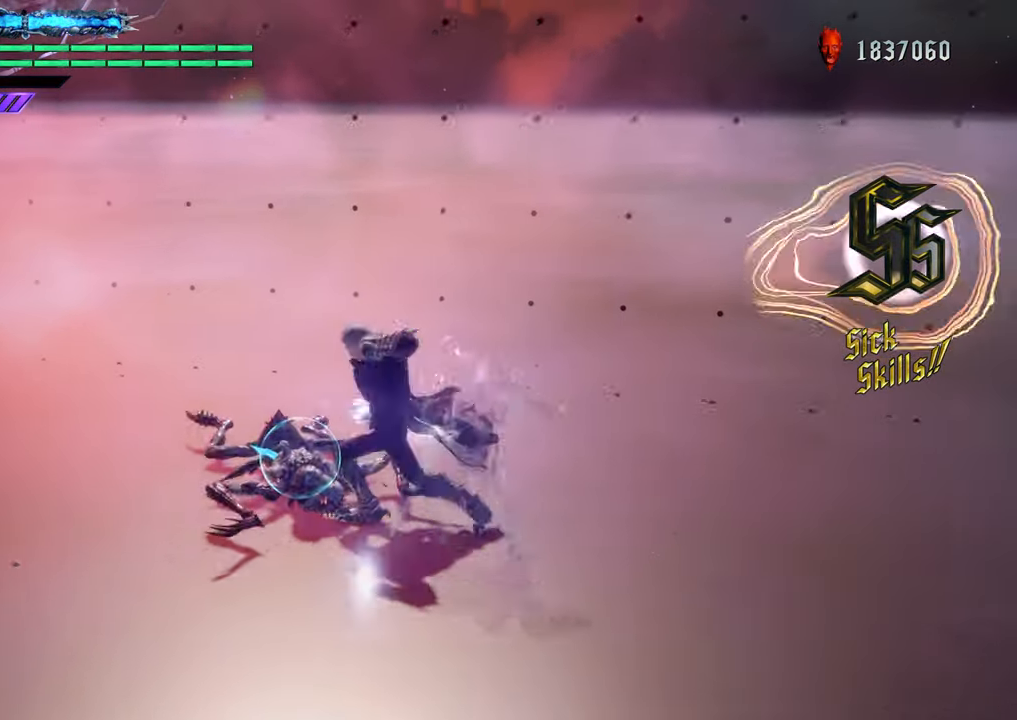
{"buttons": ["Y", "R1"], "left_stick": "center", "right_stick": "center", "events": [[484, "B", "up"], [484, "Y", "down"]]}
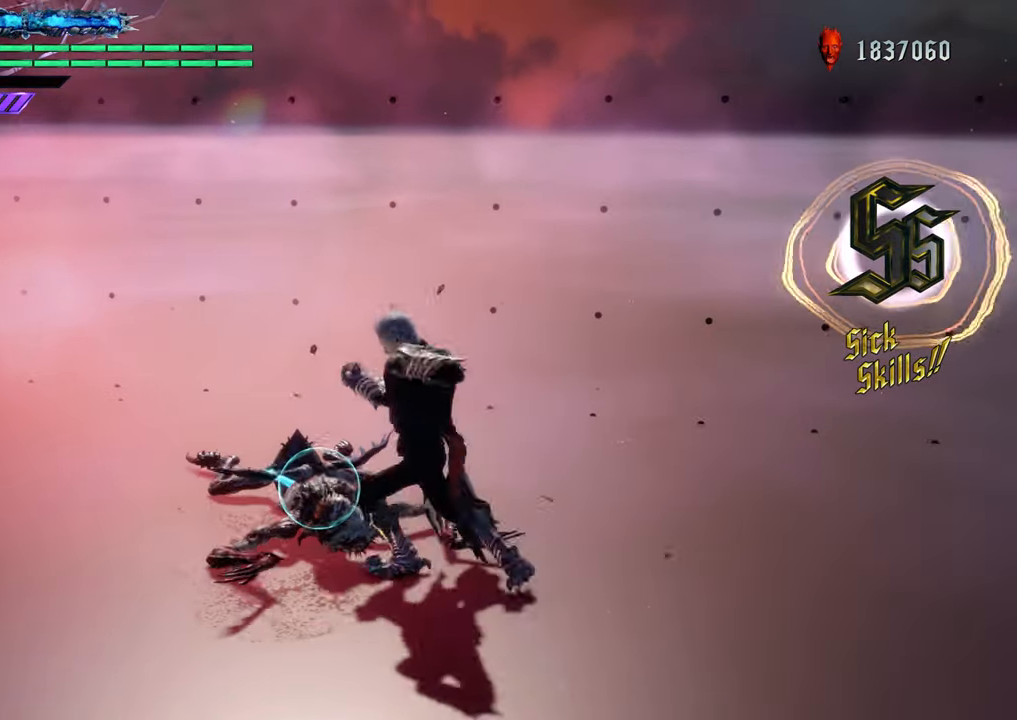
{"buttons": ["B", "R1"], "left_stick": "center", "right_stick": "center", "events": [[84, "B", "down"], [84, "Y", "up"]]}
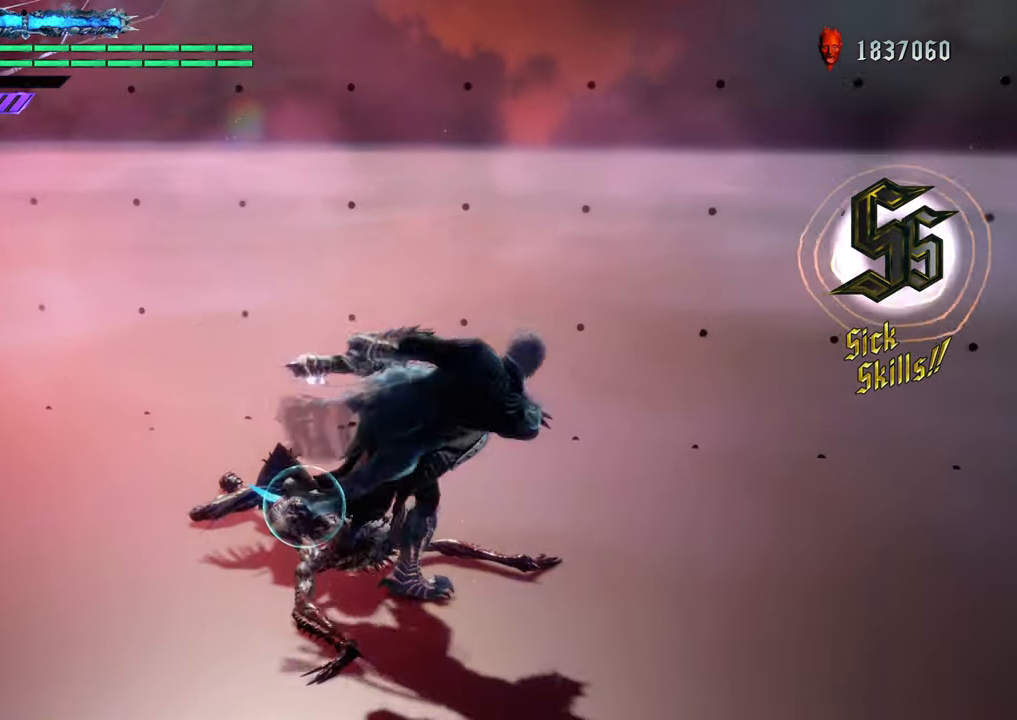
{"buttons": ["R1"], "left_stick": "center", "right_stick": "center", "events": [[133, "B", "up"], [133, "Y", "down"], [234, "Y", "up"], [350, "Y", "down"], [434, "Y", "up"]]}
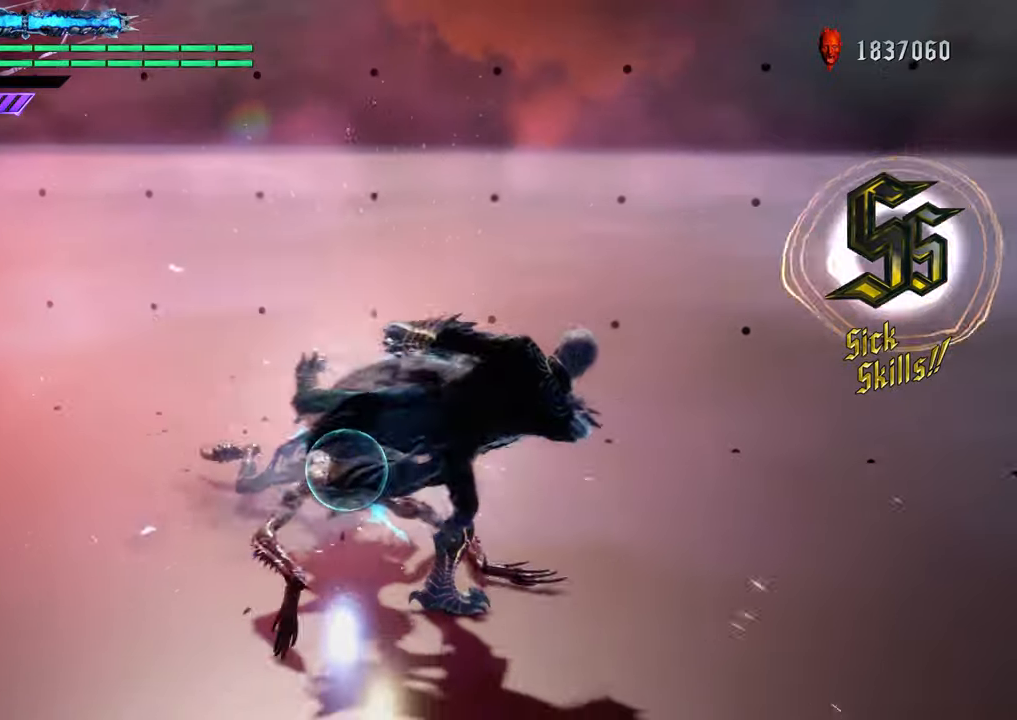
{"buttons": ["Y", "R1"], "left_stick": "center", "right_stick": "center", "events": [[33, "Y", "down"], [133, "Y", "up"], [233, "Y", "down"], [333, "Y", "up"], [433, "Y", "down"]]}
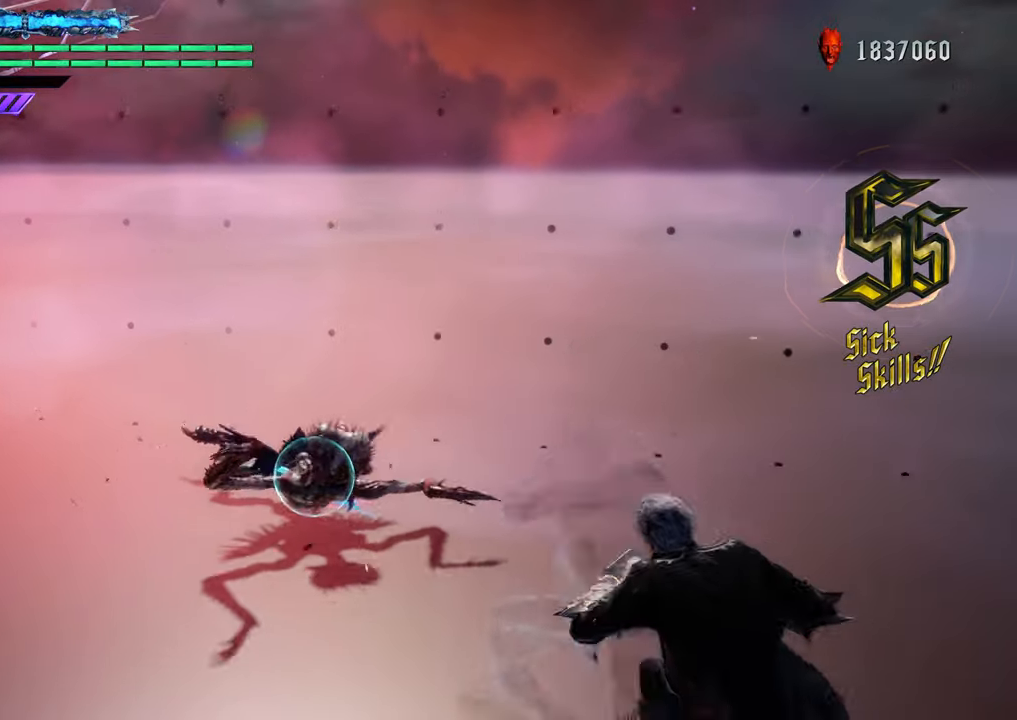
{"buttons": ["R1"], "left_stick": "center", "right_stick": "center", "events": [[33, "Y", "up"], [167, "Y", "down"], [267, "Y", "up"]]}
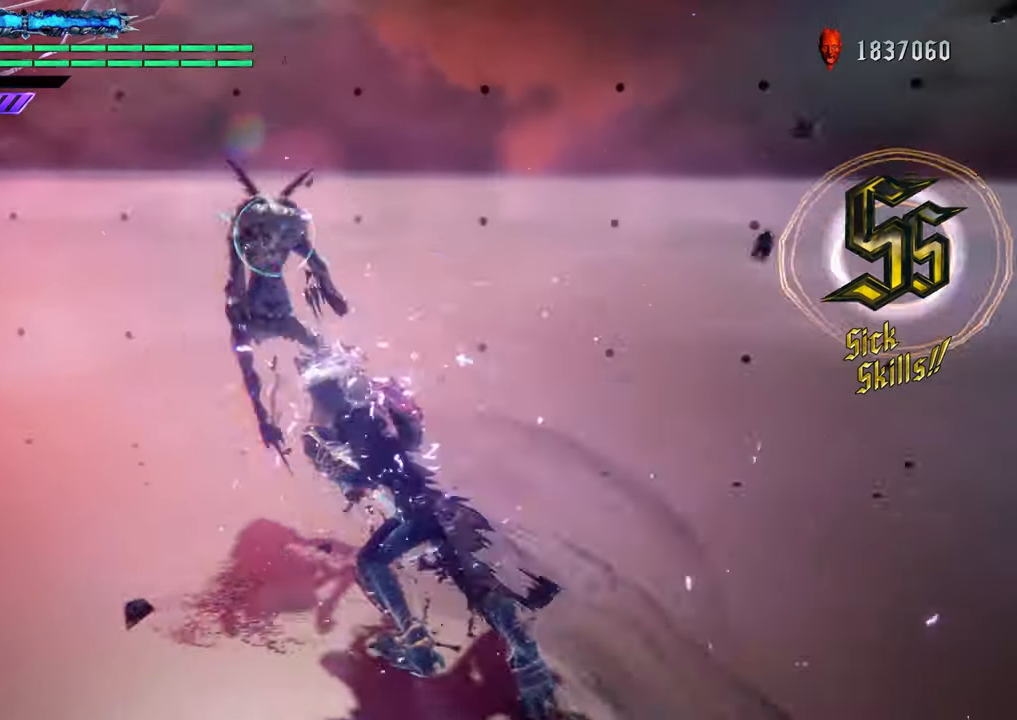
{"buttons": ["R1"], "left_stick": "up", "right_stick": "center", "events": [[116, "Y", "down"], [133, "left_stick", "up"], [233, "Y", "up"]]}